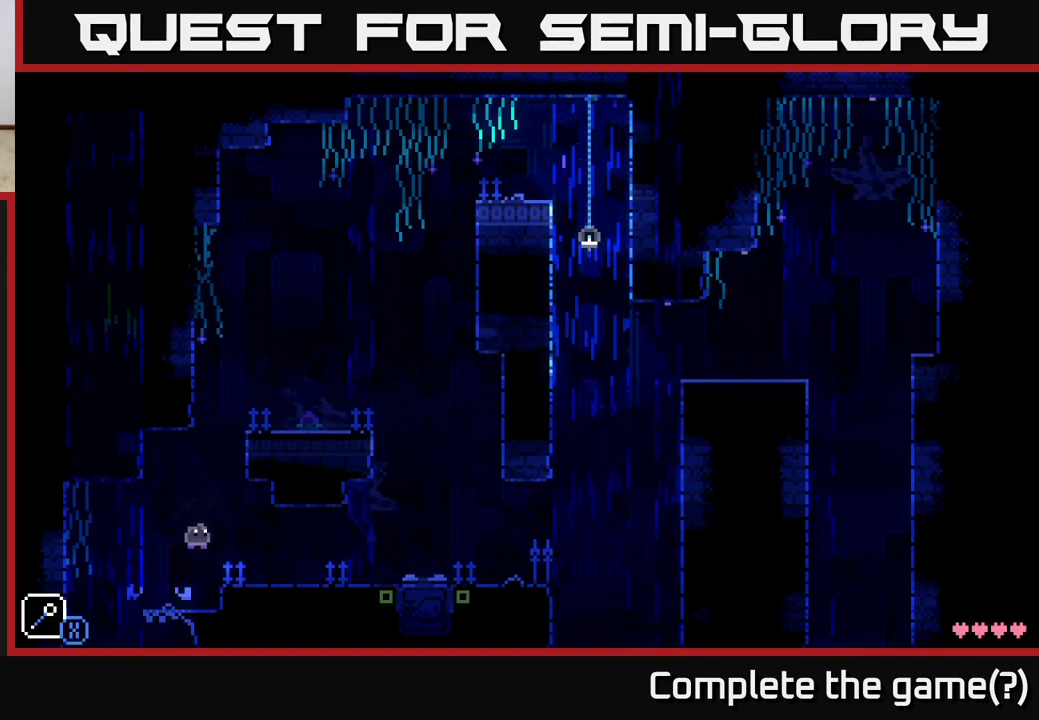
Gameplay with a controller (Xbox layout); each line is a JSON object with the inputs held at the frame after it. "events" lists button and stick changes between this image and that frame as [ms after this image, input, new state], when the widget could be followed in between.
{"buttons": [], "left_stick": "center", "right_stick": "center", "events": [[217, "A", "up"], [383, "left_stick", "center"]]}
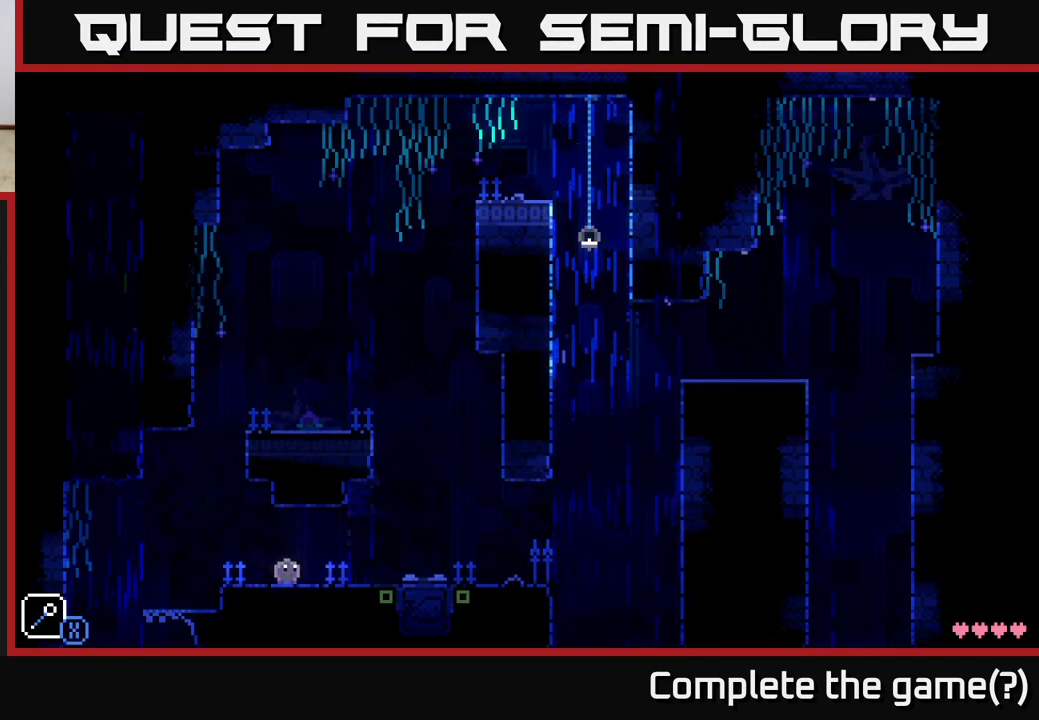
{"buttons": [], "left_stick": "left", "right_stick": "center", "events": [[67, "left_stick", "right"], [417, "left_stick", "up-left"], [500, "left_stick", "left"]]}
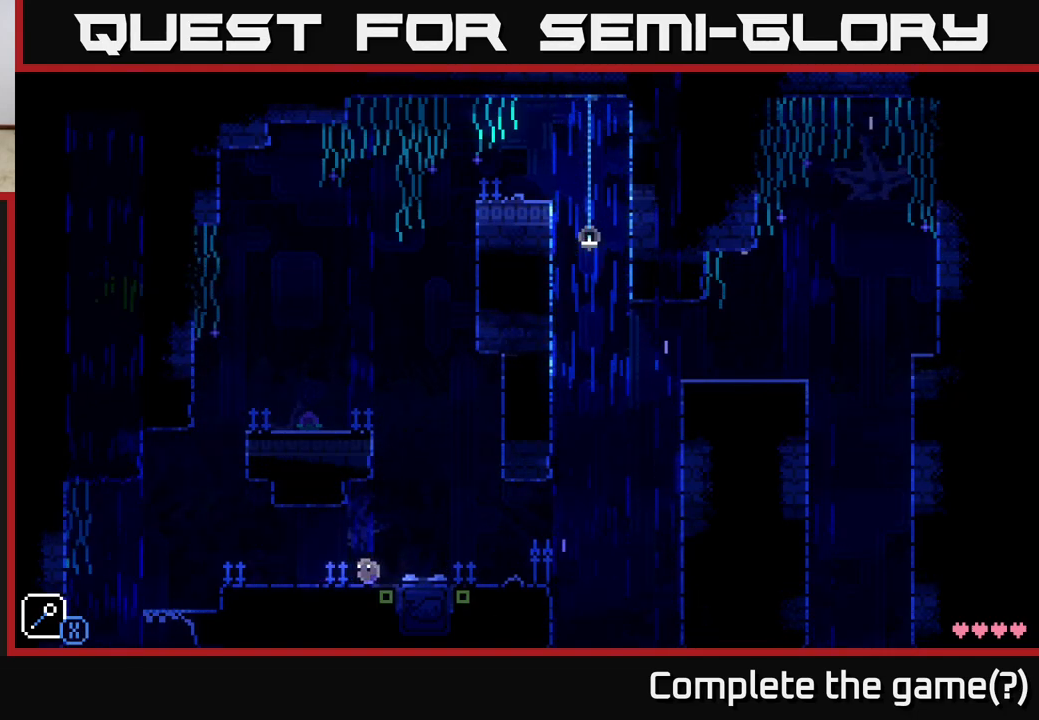
{"buttons": [], "left_stick": "center", "right_stick": "center", "events": [[117, "left_stick", "center"]]}
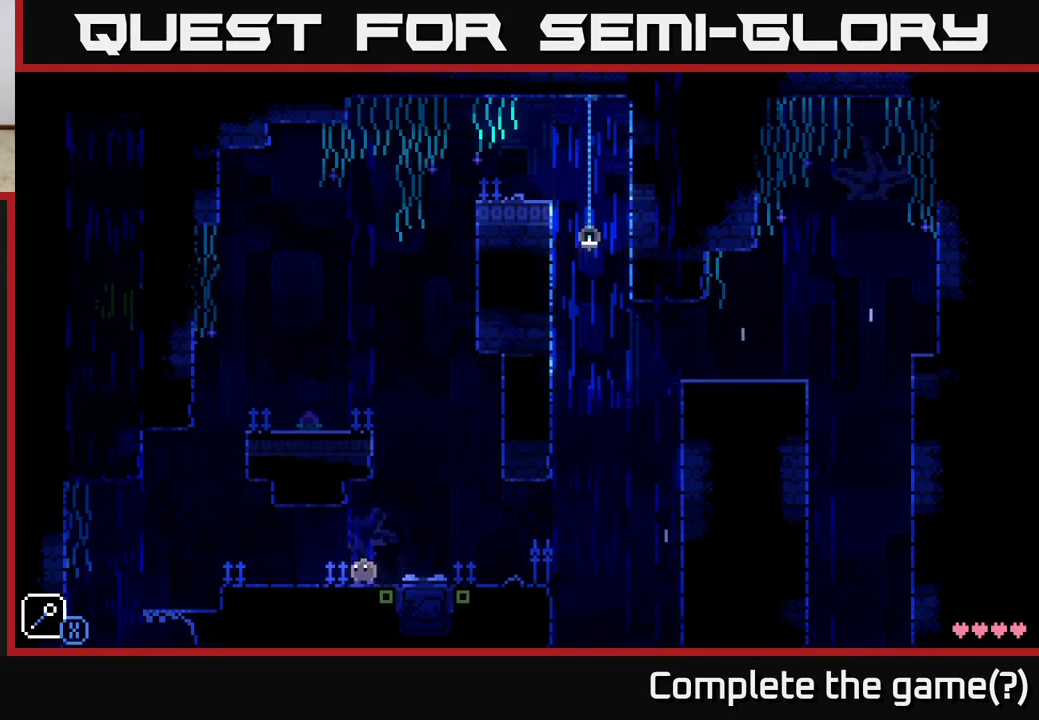
{"buttons": [], "left_stick": "left", "right_stick": "center", "events": [[417, "left_stick", "left"]]}
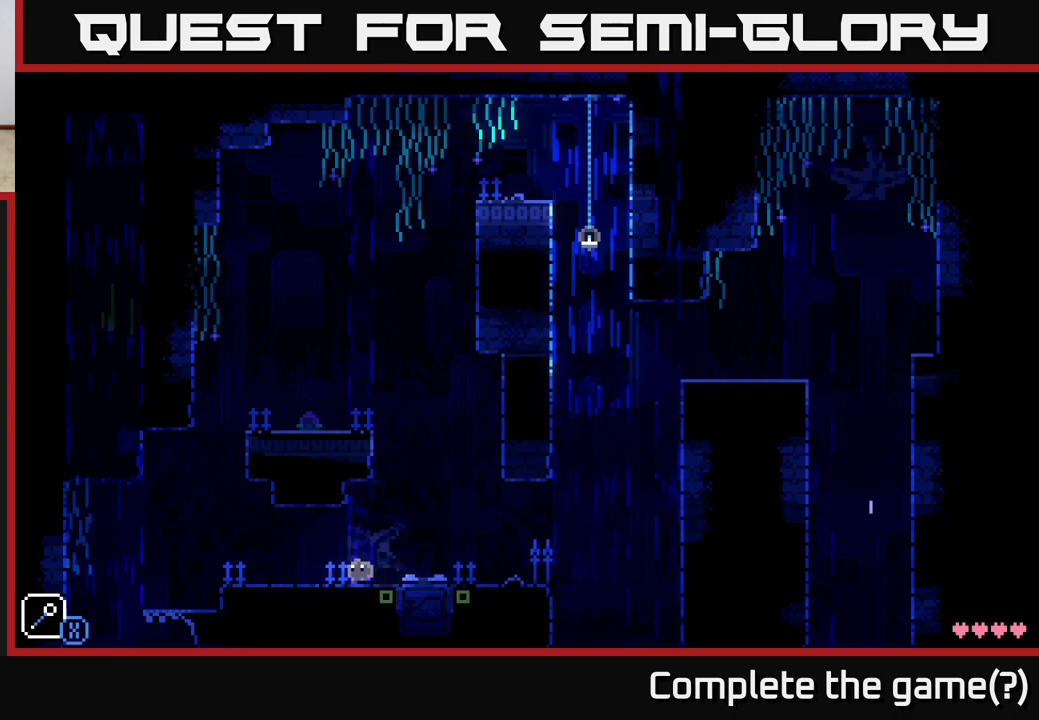
{"buttons": [], "left_stick": "right", "right_stick": "center", "events": [[133, "left_stick", "right"], [300, "A", "down"], [500, "A", "up"]]}
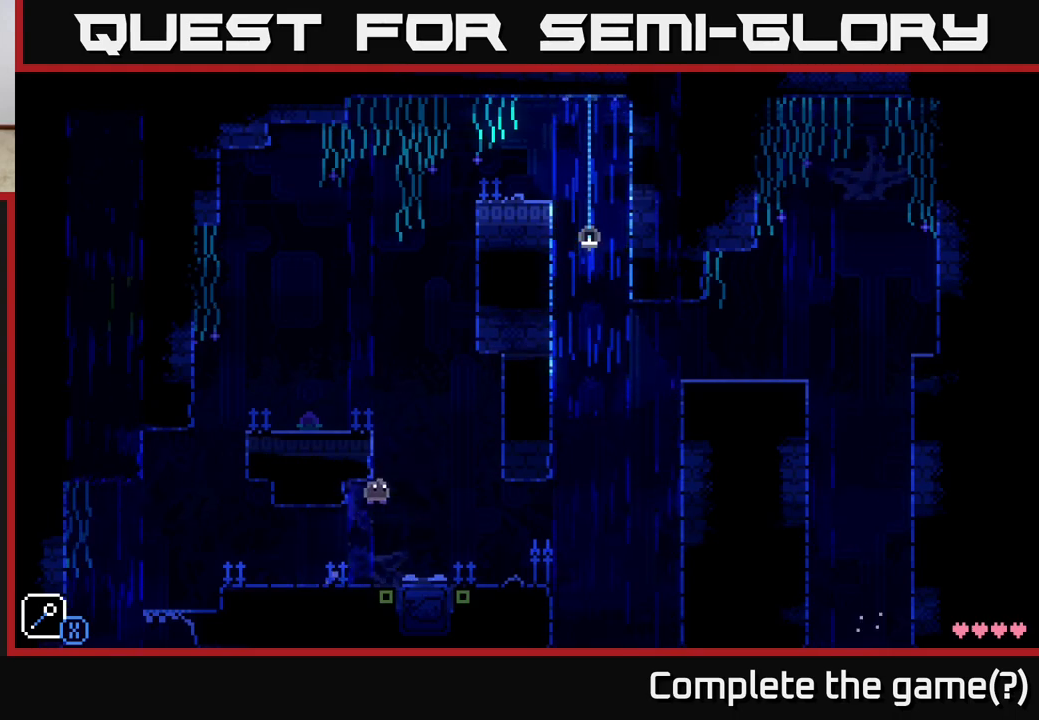
{"buttons": [], "left_stick": "right", "right_stick": "center", "events": []}
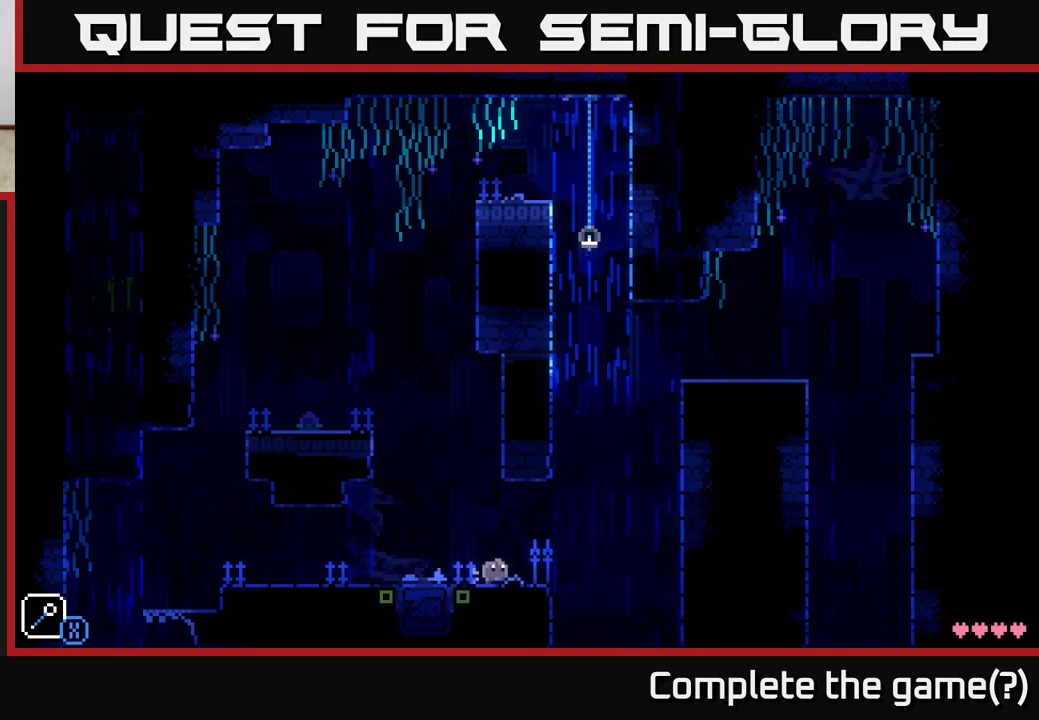
{"buttons": ["A"], "left_stick": "right", "right_stick": "center", "events": [[267, "A", "down"]]}
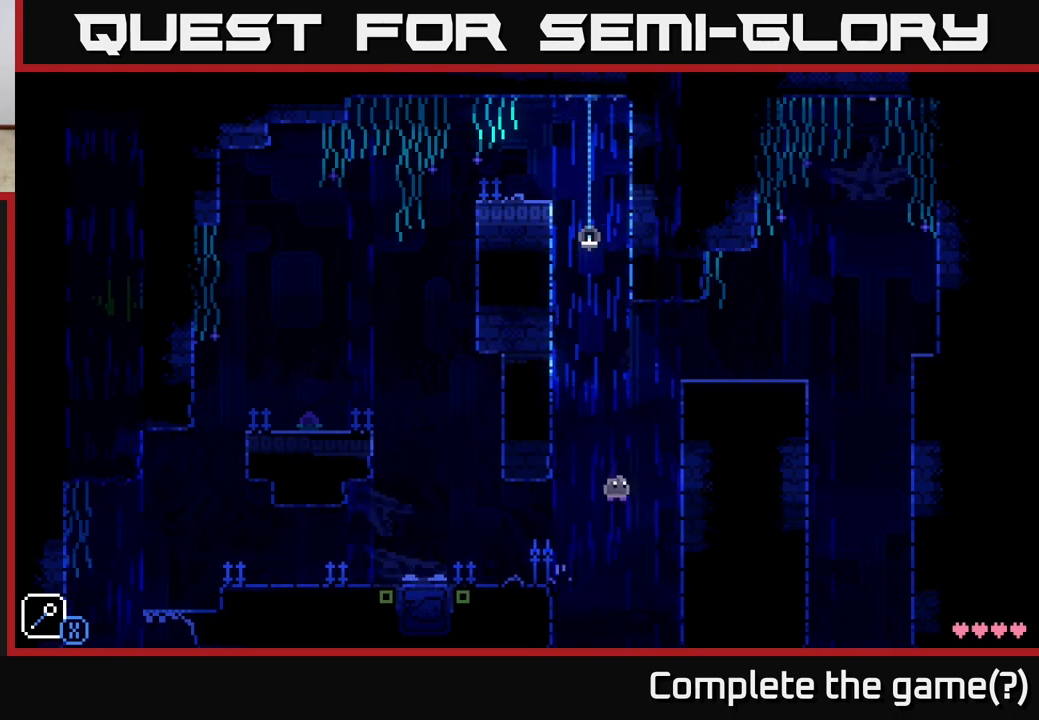
{"buttons": [], "left_stick": "right", "right_stick": "center", "events": [[450, "A", "up"]]}
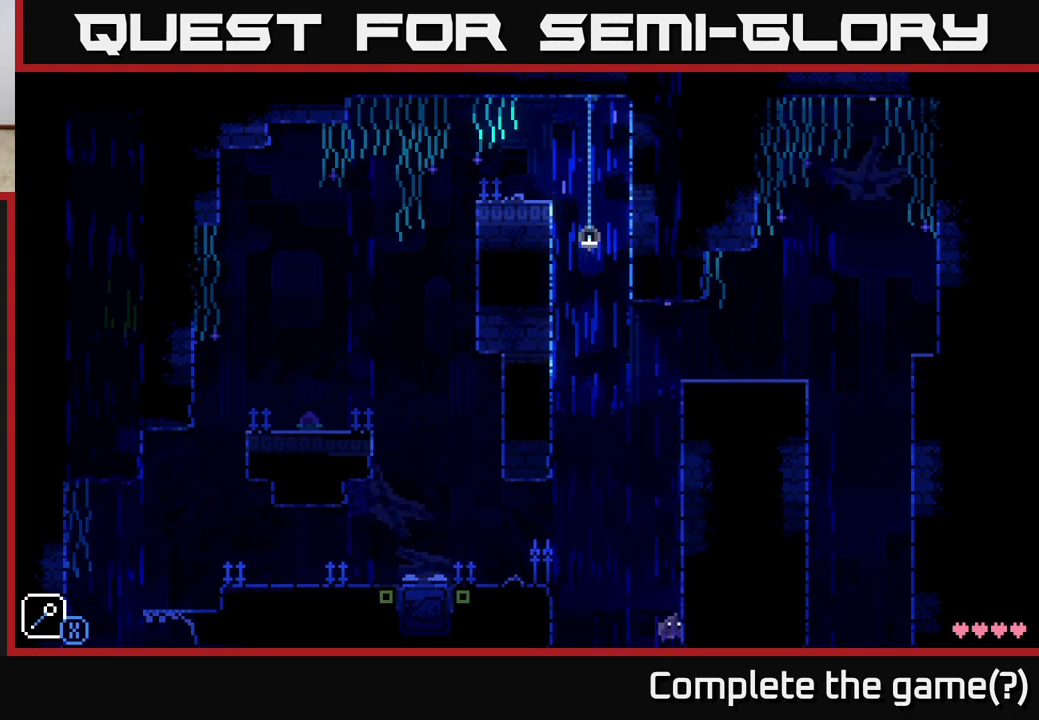
{"buttons": [], "left_stick": "right", "right_stick": "center", "events": []}
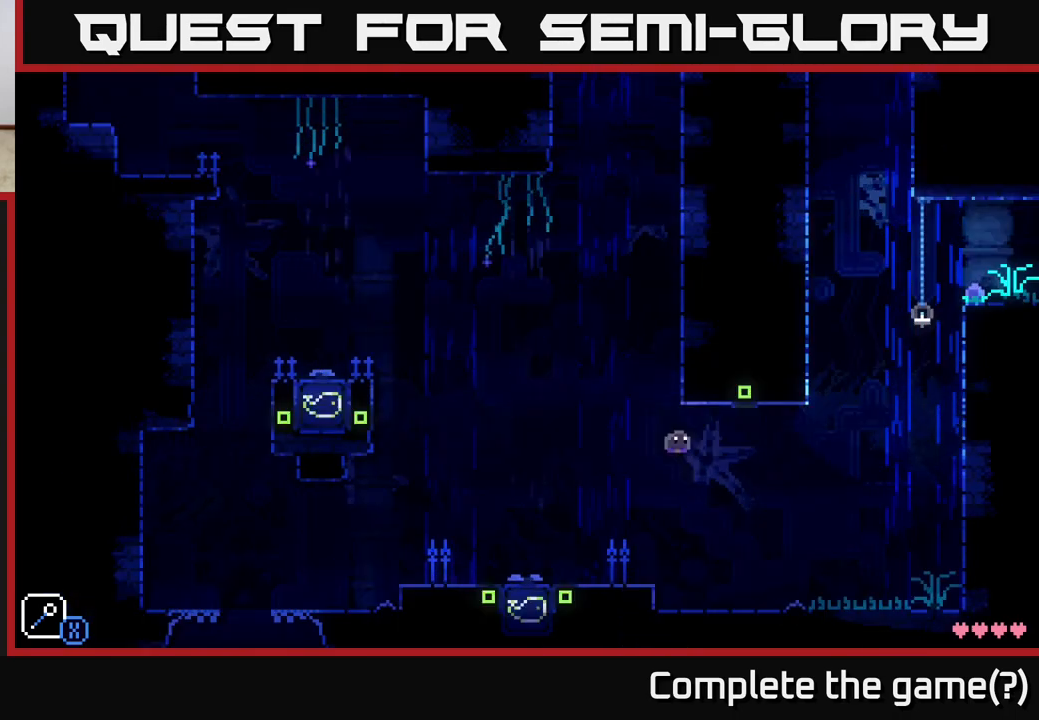
{"buttons": [], "left_stick": "right", "right_stick": "center", "events": []}
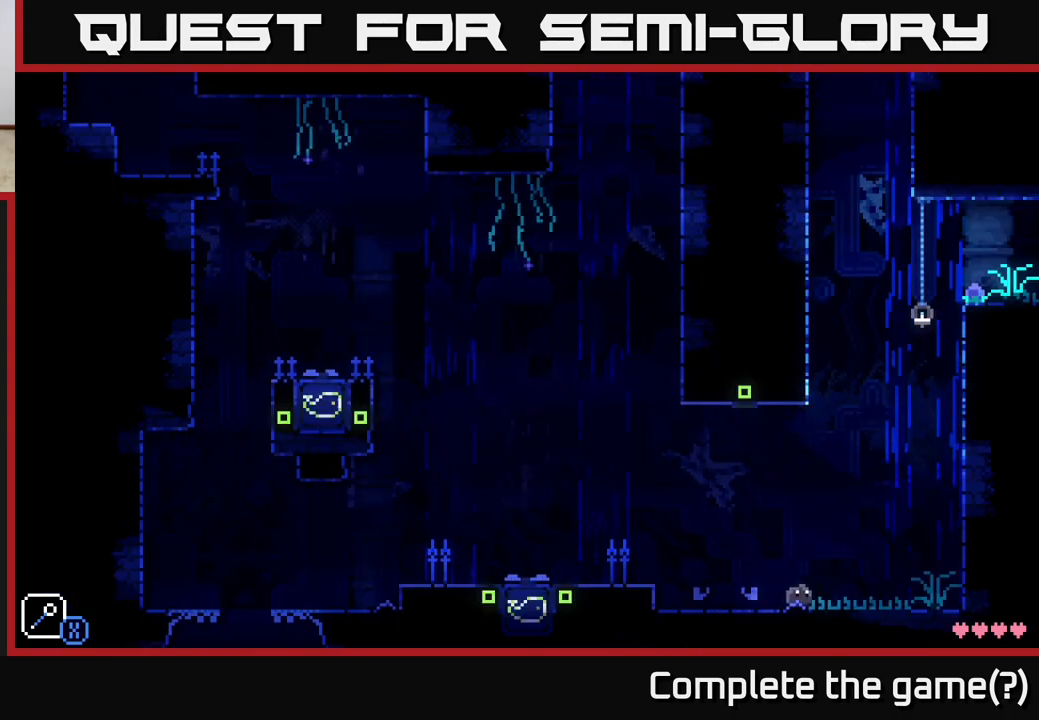
{"buttons": ["A", "X"], "left_stick": "right", "right_stick": "center", "events": [[183, "A", "down"], [267, "X", "down"]]}
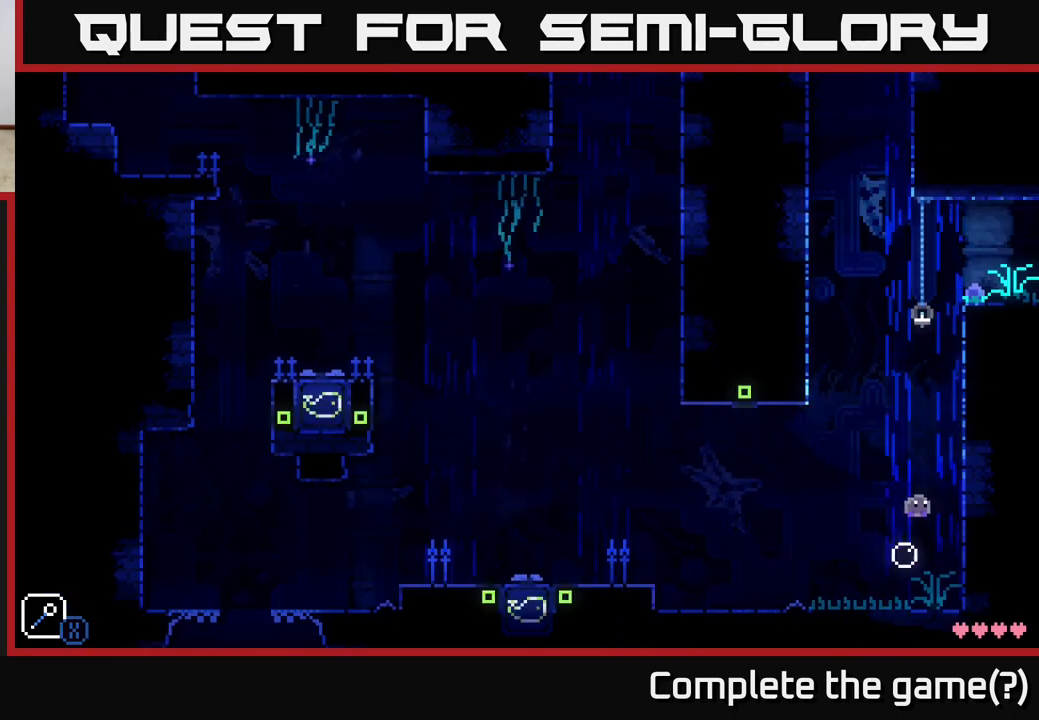
{"buttons": [], "left_stick": "left", "right_stick": "center", "events": [[33, "A", "up"], [33, "X", "up"], [67, "left_stick", "left"]]}
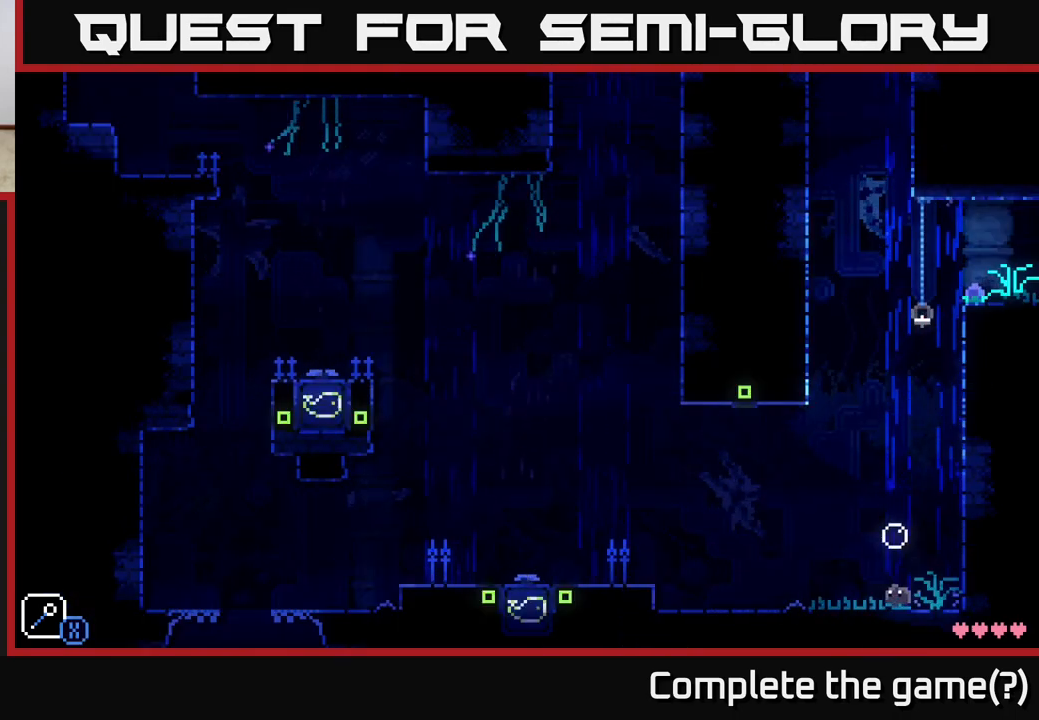
{"buttons": [], "left_stick": "left", "right_stick": "center", "events": []}
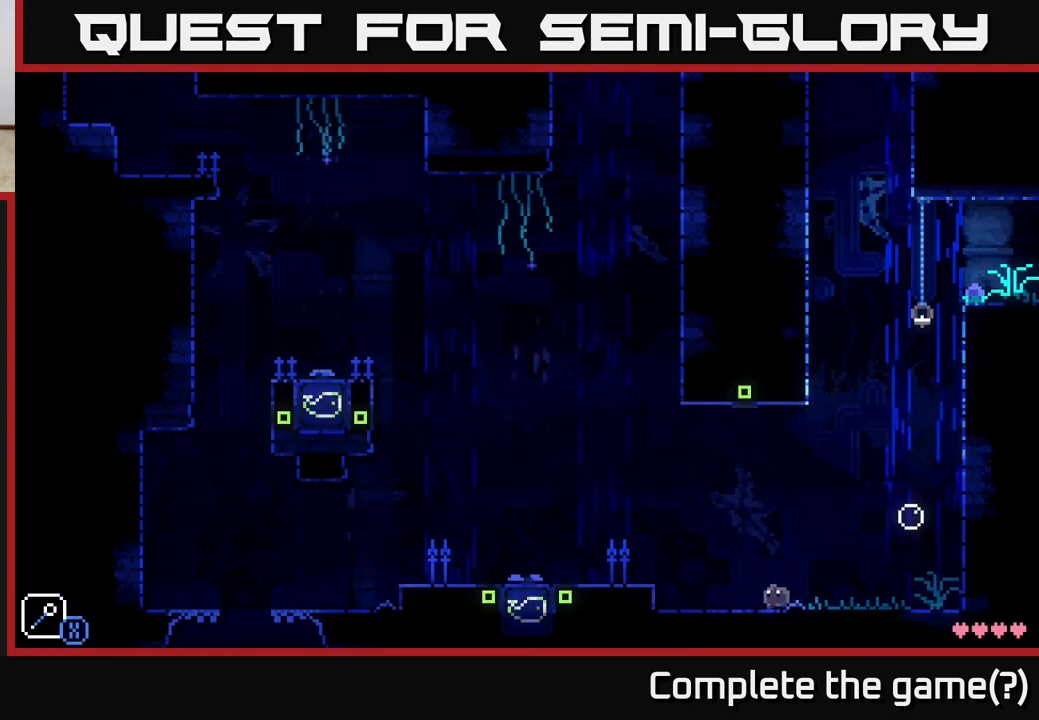
{"buttons": ["A"], "left_stick": "left", "right_stick": "center", "events": [[367, "A", "down"]]}
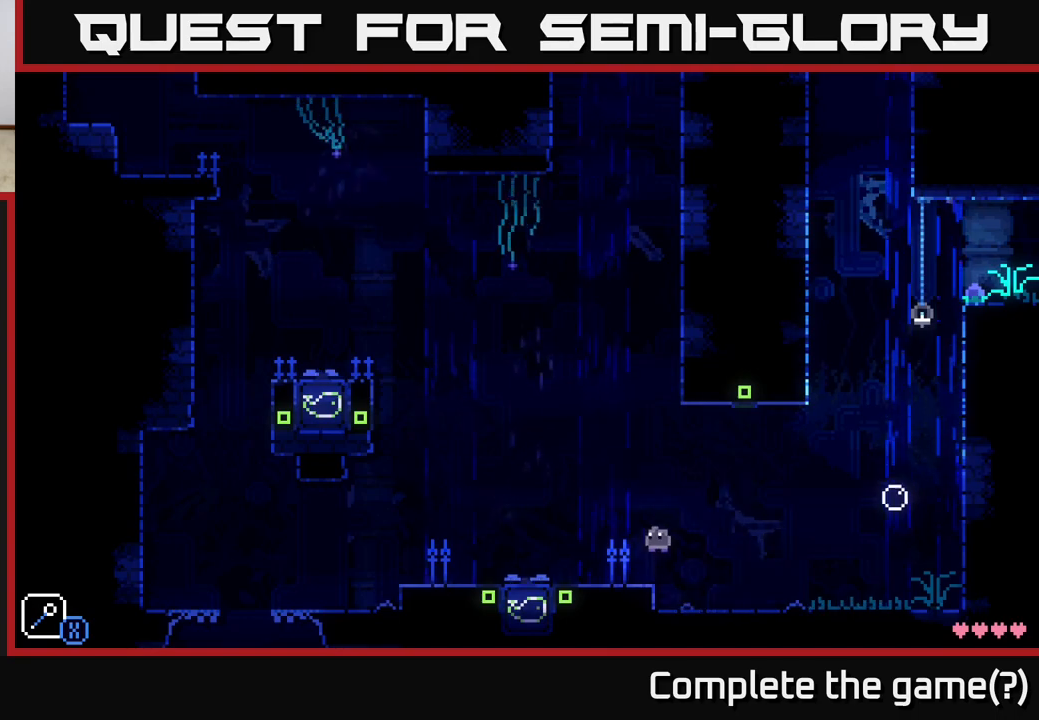
{"buttons": [], "left_stick": "center", "right_stick": "center", "events": [[17, "A", "up"], [467, "left_stick", "center"]]}
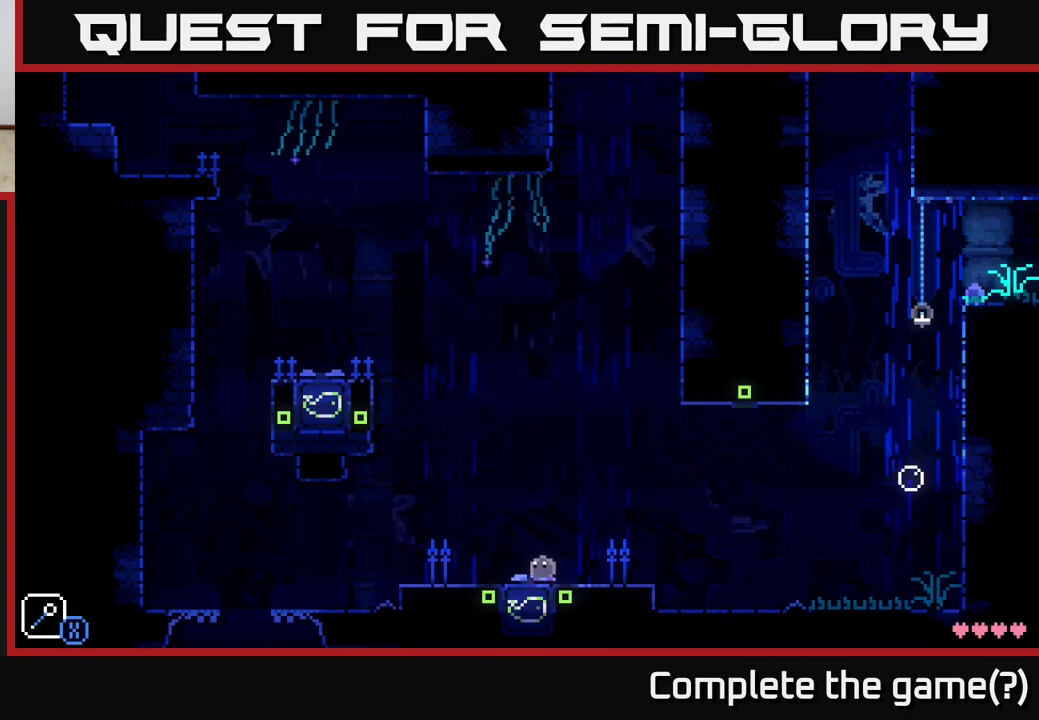
{"buttons": [], "left_stick": "left", "right_stick": "center", "events": [[150, "left_stick", "left"]]}
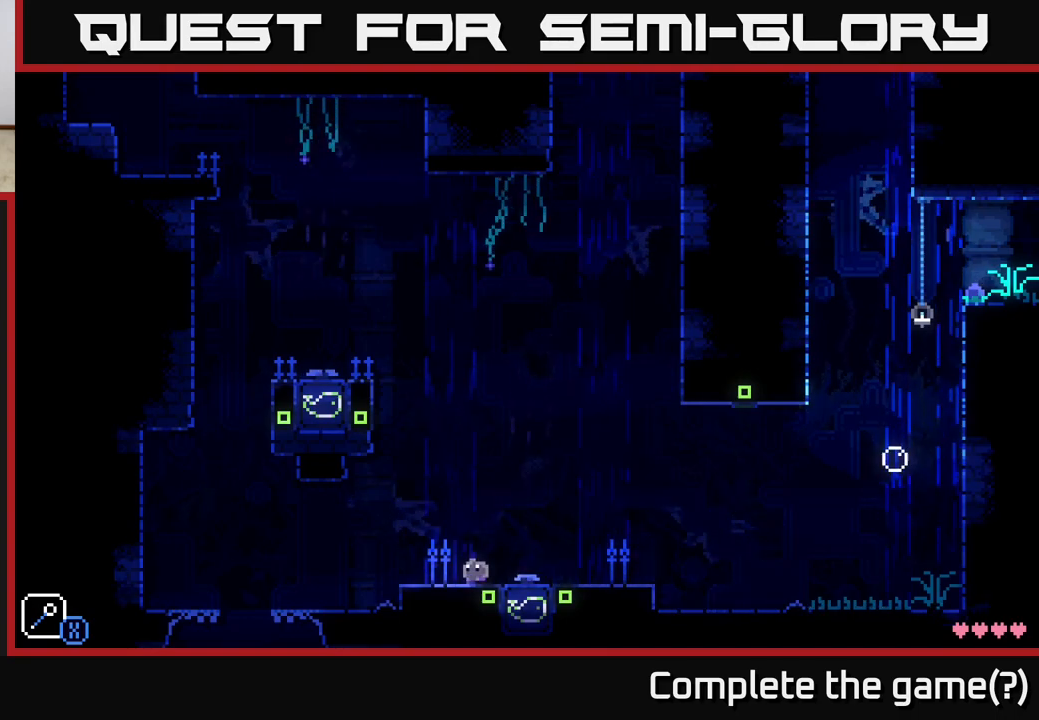
{"buttons": [], "left_stick": "left", "right_stick": "center", "events": []}
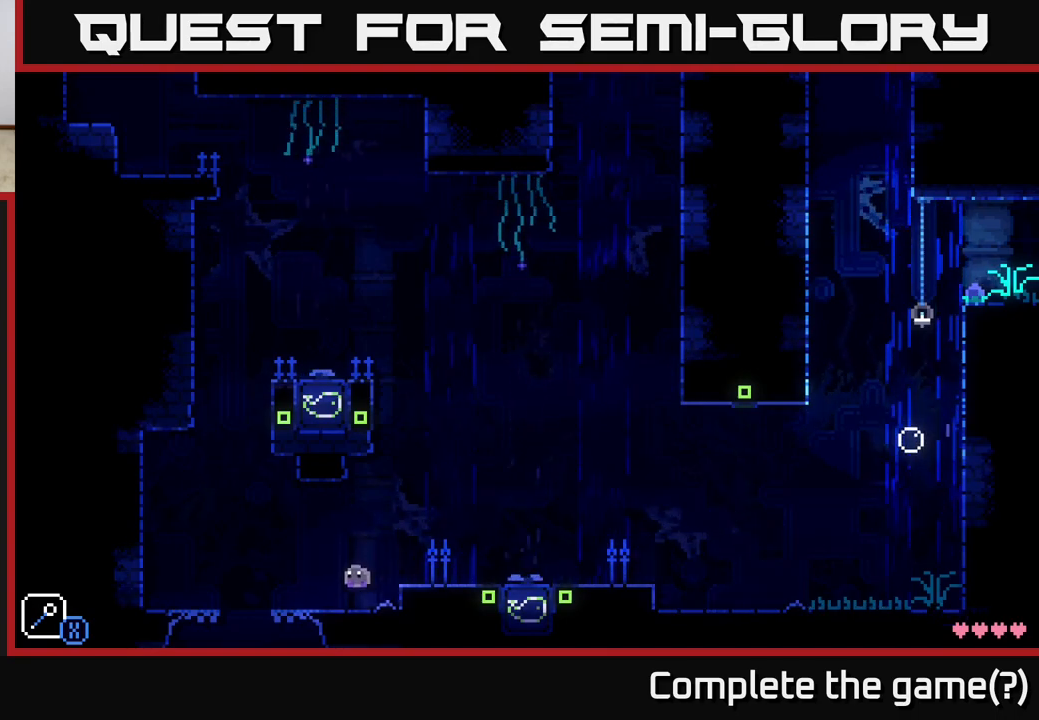
{"buttons": [], "left_stick": "down", "right_stick": "center", "events": [[483, "left_stick", "down"]]}
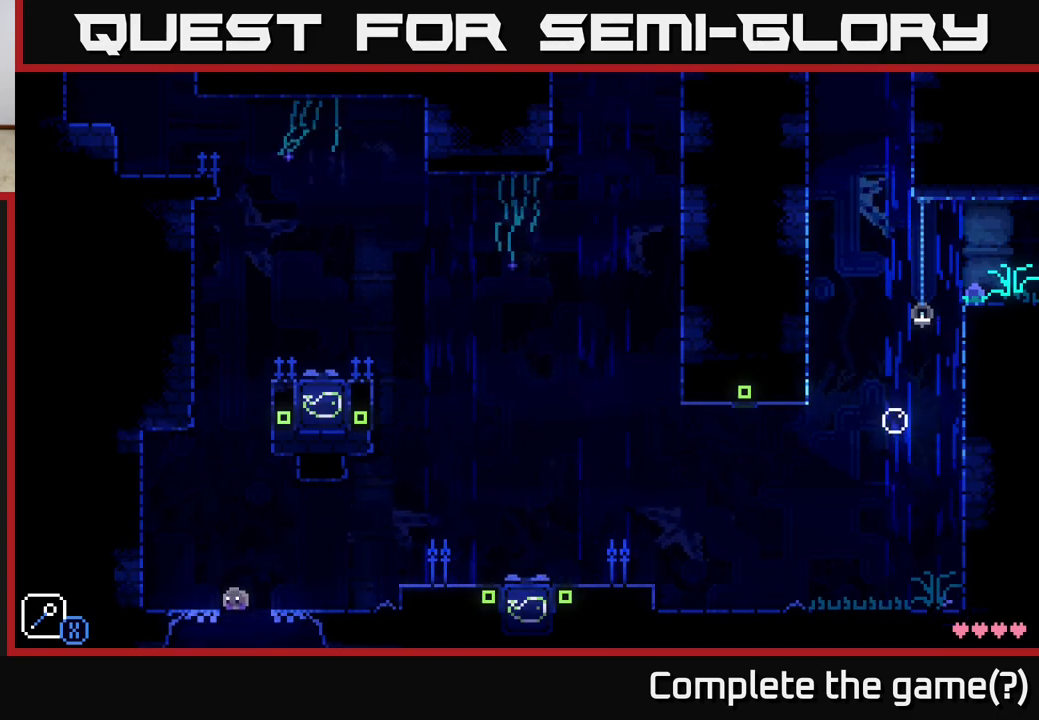
{"buttons": [], "left_stick": "right", "right_stick": "center", "events": [[33, "left_stick", "right"]]}
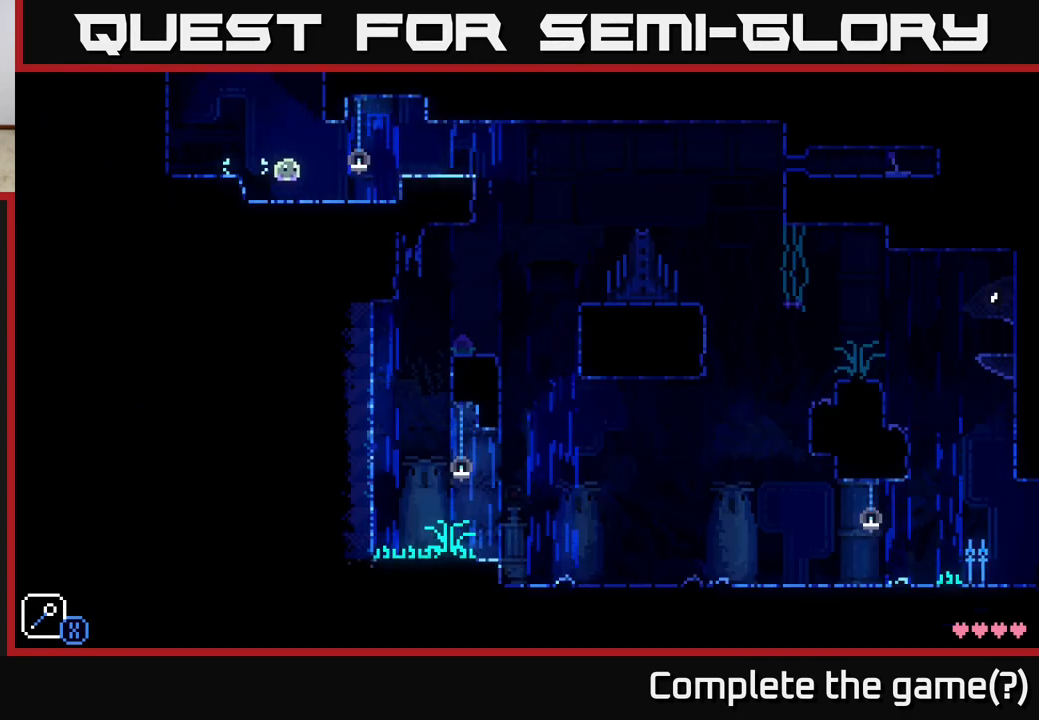
{"buttons": [], "left_stick": "right", "right_stick": "center", "events": [[167, "A", "down"], [333, "A", "up"]]}
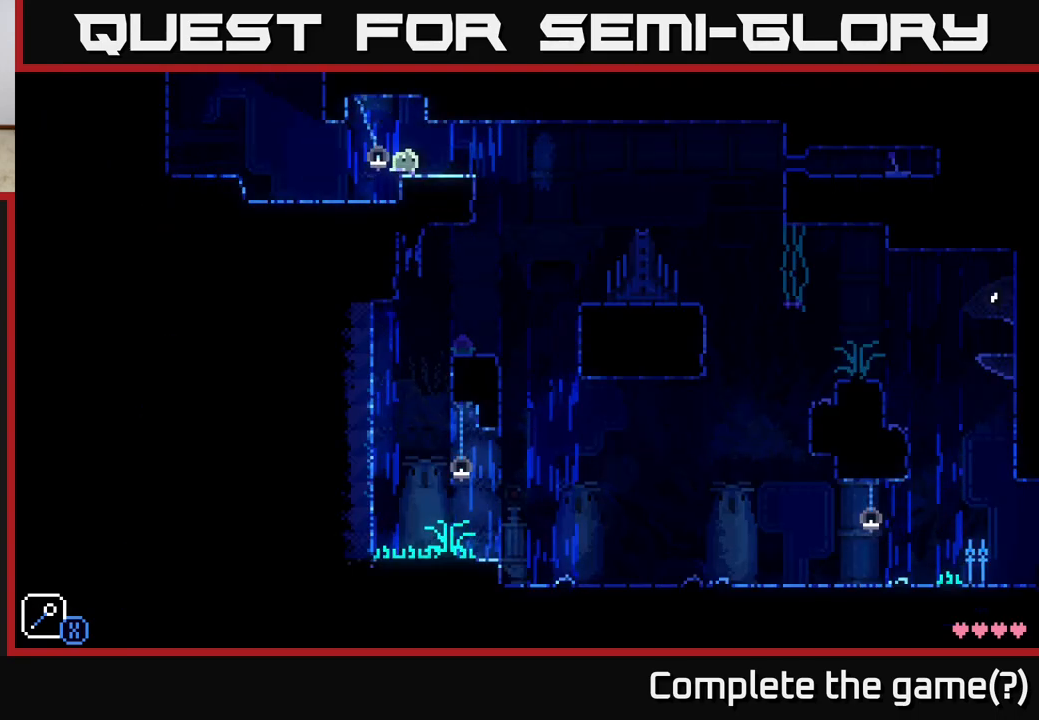
{"buttons": ["A"], "left_stick": "right", "right_stick": "center", "events": [[367, "A", "down"]]}
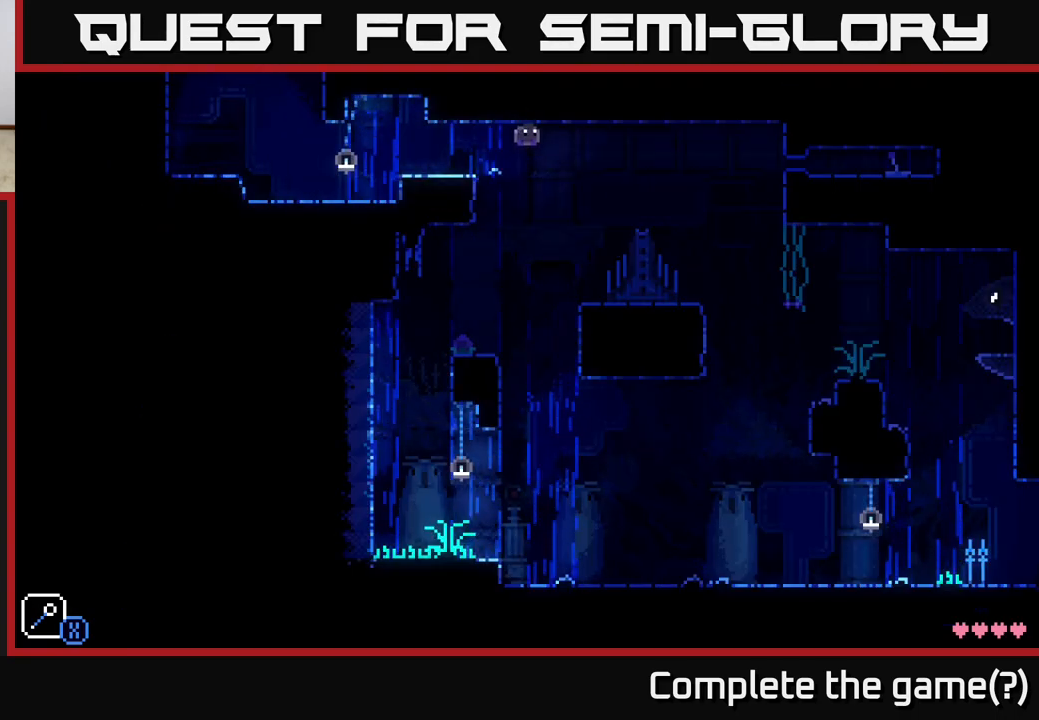
{"buttons": [], "left_stick": "right", "right_stick": "center", "events": [[100, "A", "up"]]}
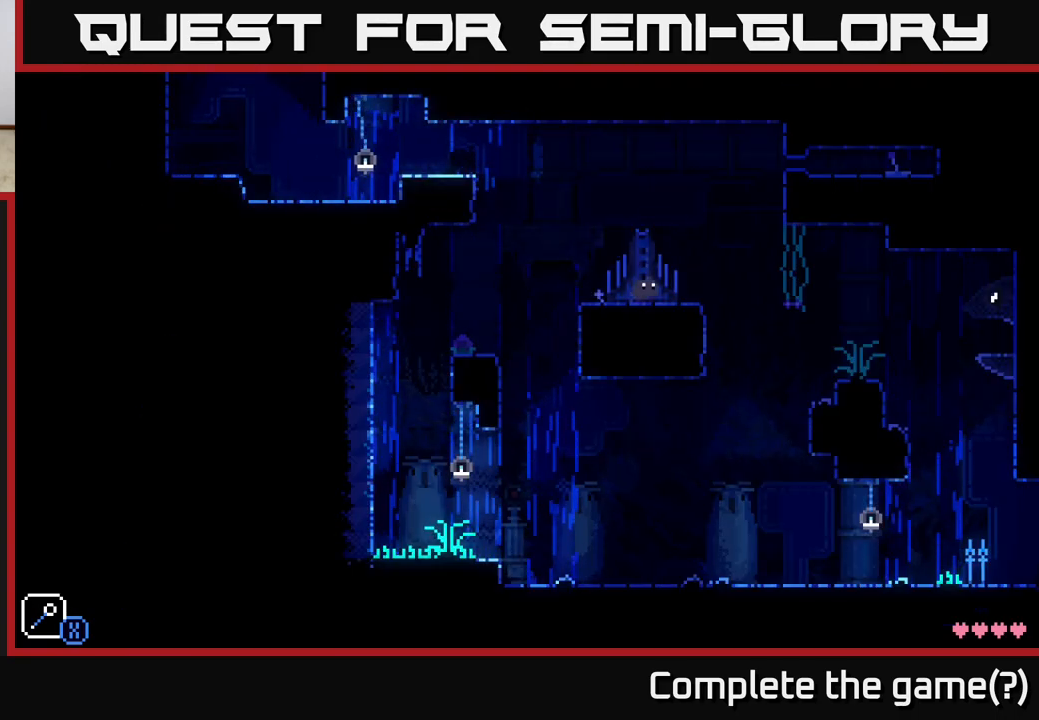
{"buttons": [], "left_stick": "right", "right_stick": "center", "events": [[33, "A", "down"], [200, "A", "up"]]}
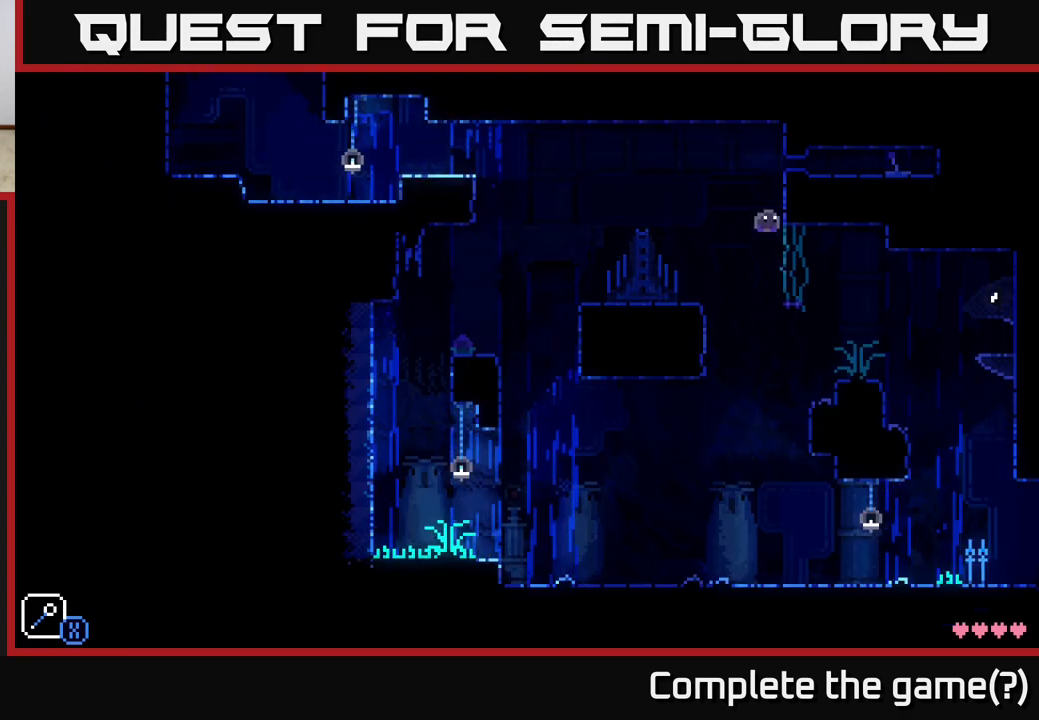
{"buttons": ["A"], "left_stick": "right", "right_stick": "center", "events": [[467, "A", "down"]]}
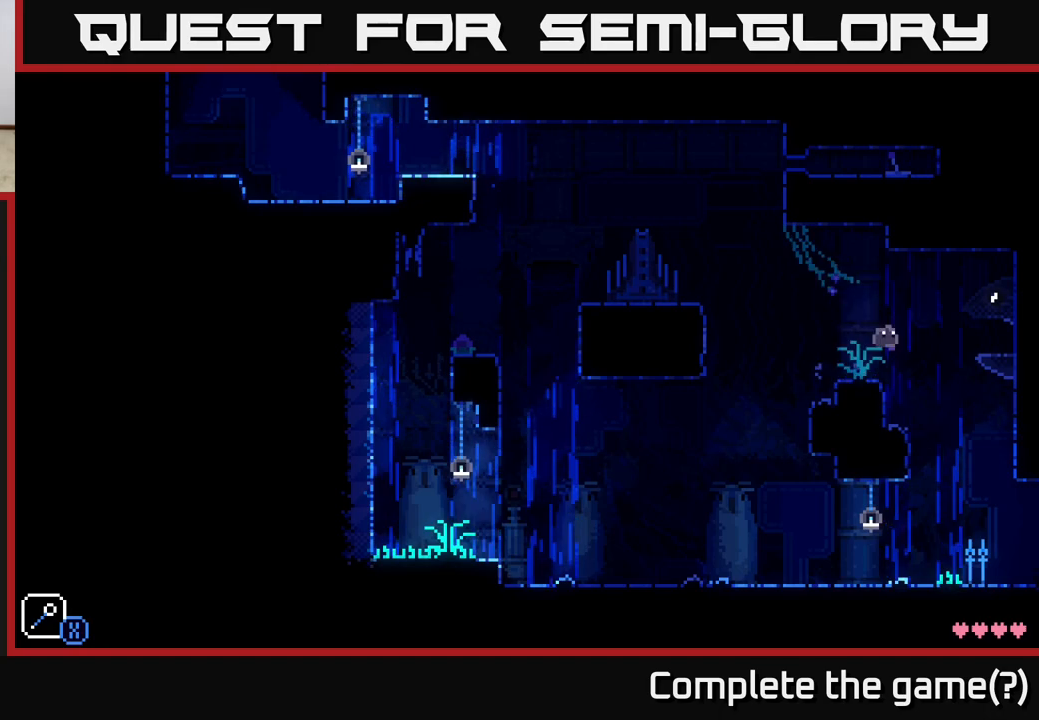
{"buttons": [], "left_stick": "right", "right_stick": "center", "events": [[167, "A", "up"]]}
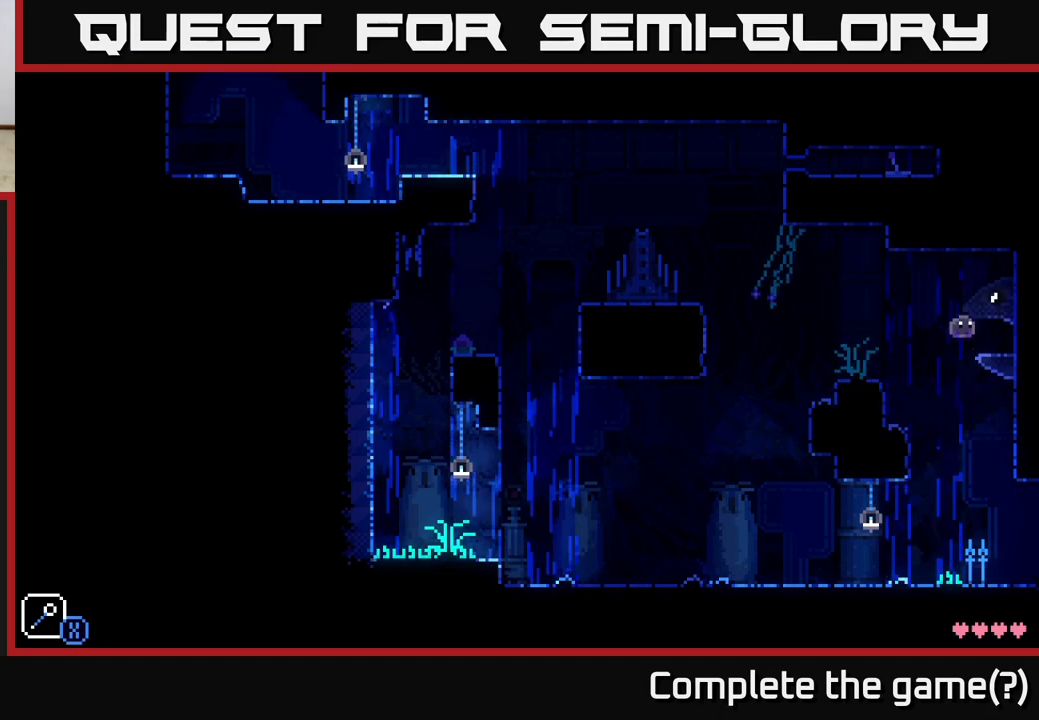
{"buttons": [], "left_stick": "right", "right_stick": "center", "events": []}
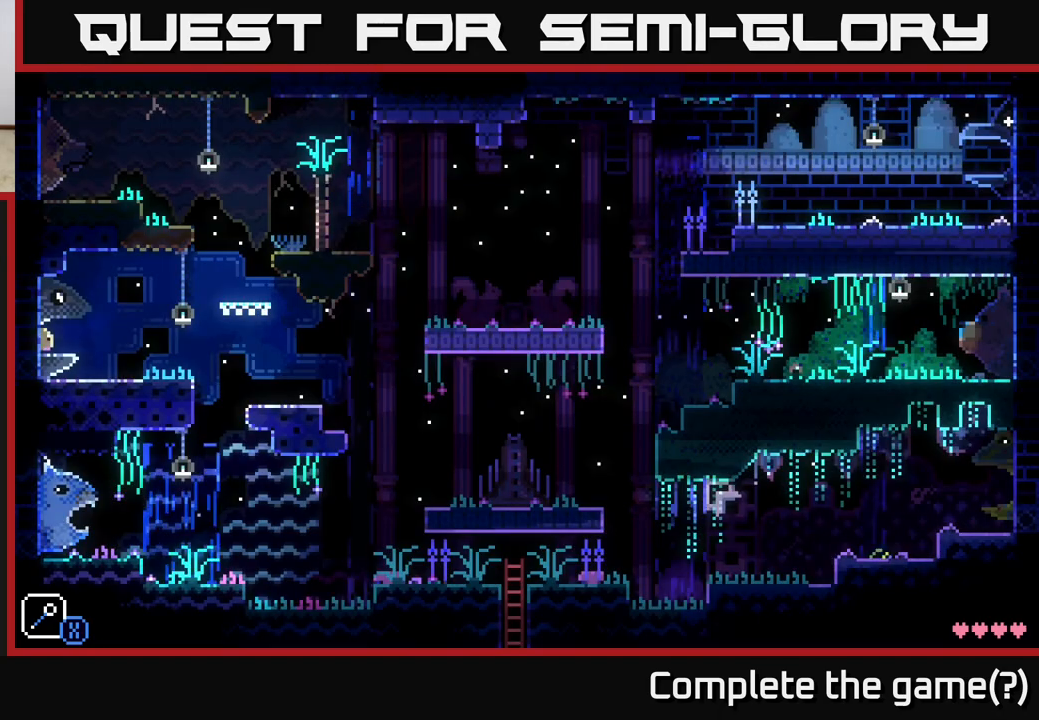
{"buttons": [], "left_stick": "center", "right_stick": "center", "events": [[267, "left_stick", "center"]]}
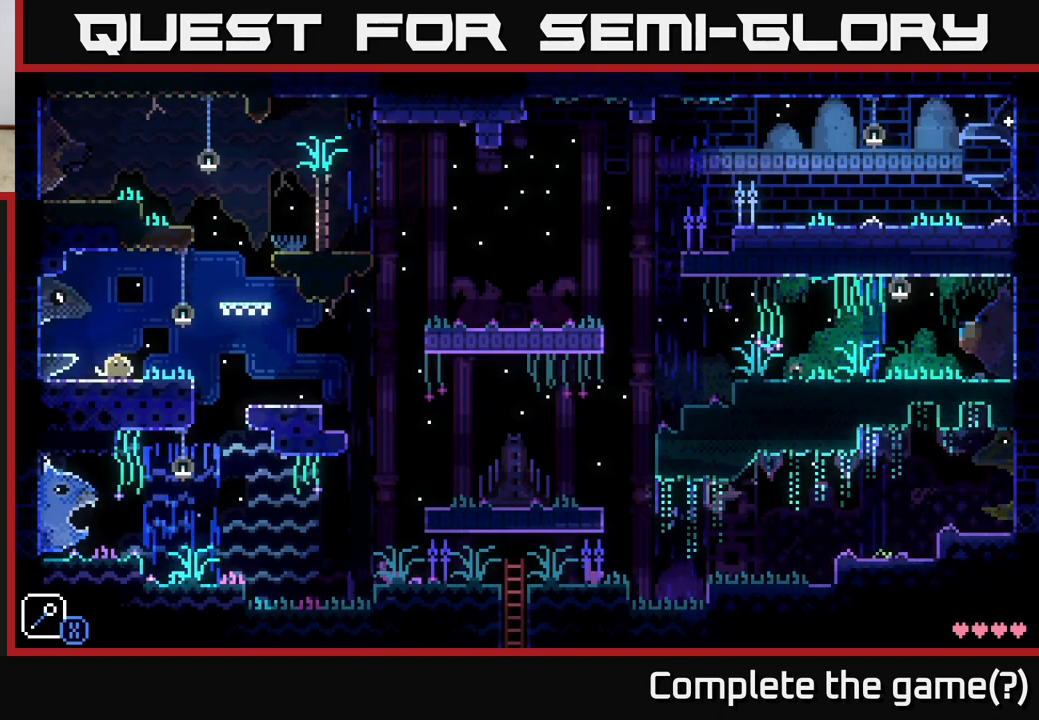
{"buttons": [], "left_stick": "center", "right_stick": "center", "events": []}
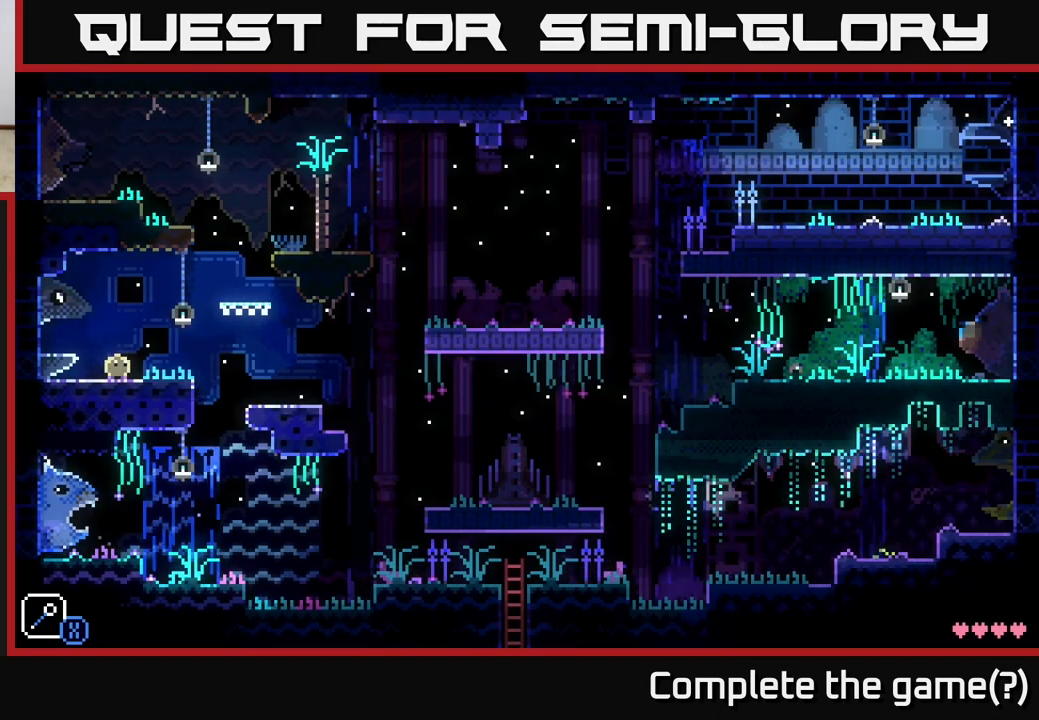
{"buttons": [], "left_stick": "center", "right_stick": "center", "events": [[200, "SELECT", "down"], [333, "SELECT", "up"]]}